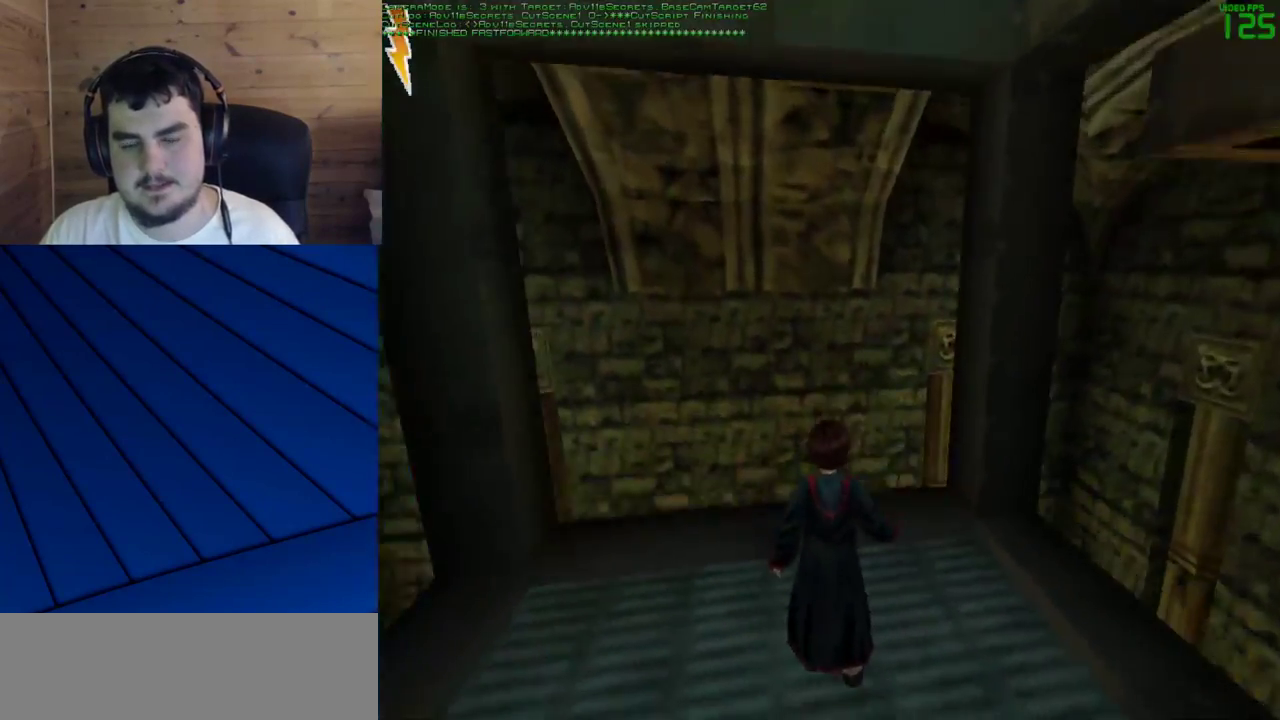
Gameplay with keyboard and mouse; each line is a JSON object with the keys and mouse buttons held at the frame after it. "events" lists presses ("down") and releases ("up") of "a", "d", "e", "f", "q", "s", "shift", "w", "mouse_left" and "mouse_right" between this image and that frame as [ms after this image, input, new state], when the widget could be followed in between. "mouse_left", "mouse_right" = the "left", "right" buttons of the "mouse" list. No other keys are recorded. Mouse movement is not recorded.
{"keys": [], "mouse": [], "events": [[183, "a", "down"], [333, "a", "up"]]}
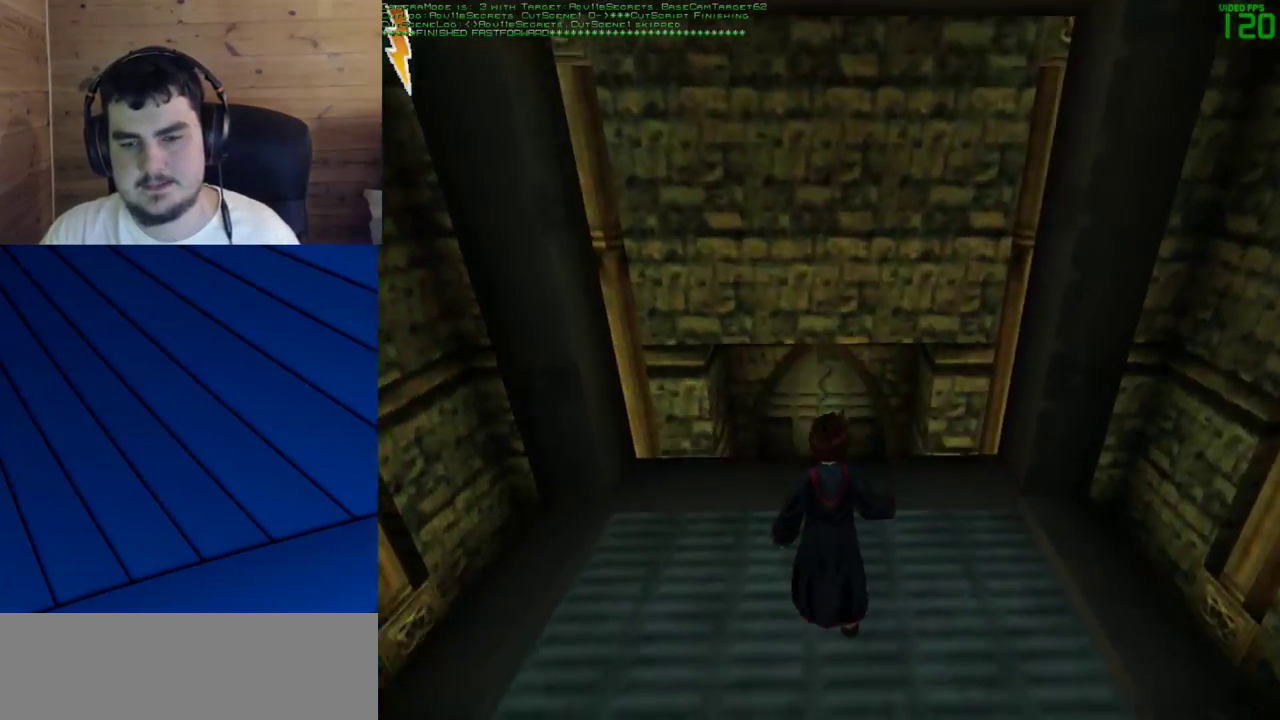
{"keys": [], "mouse": [], "events": []}
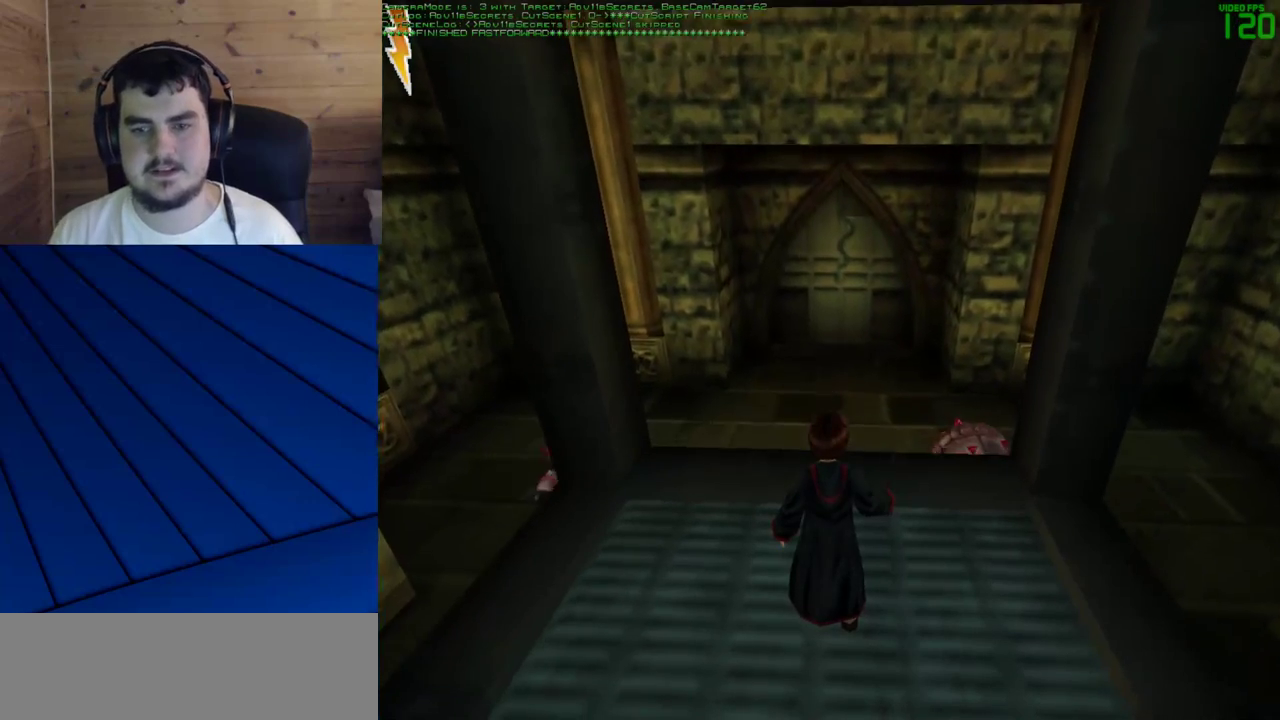
{"keys": [], "mouse": [], "events": []}
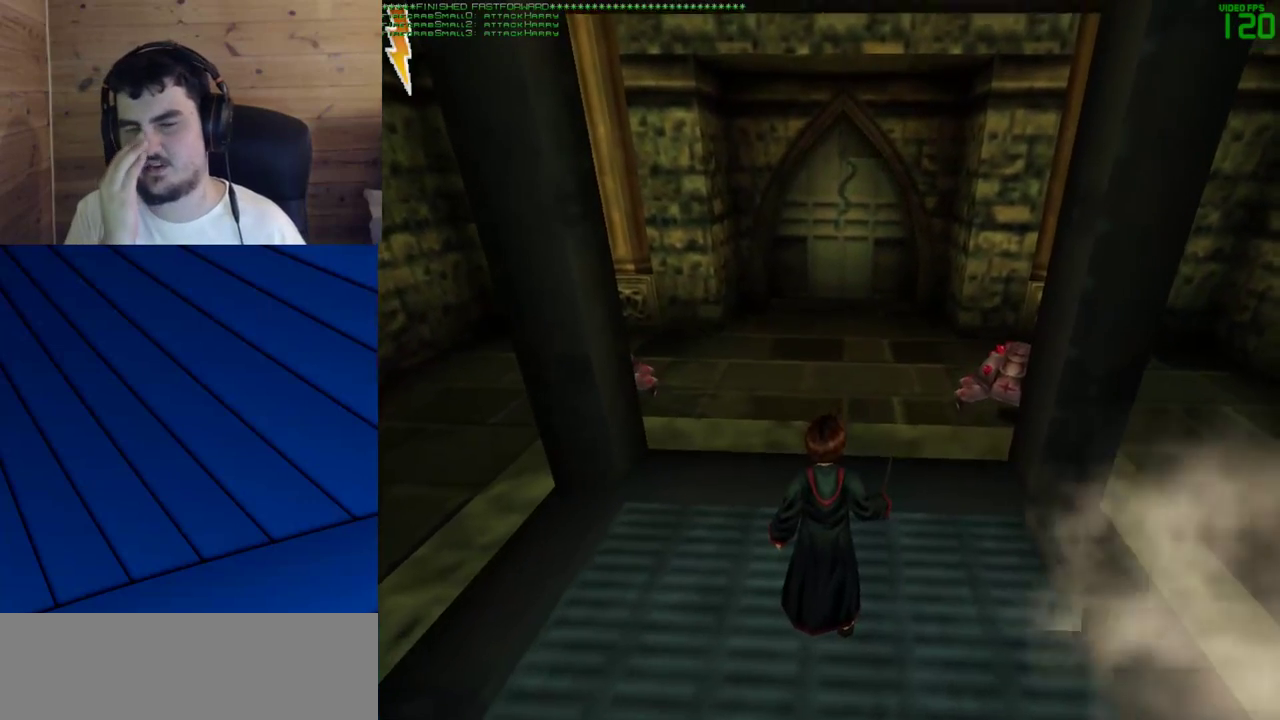
{"keys": [], "mouse": [], "events": []}
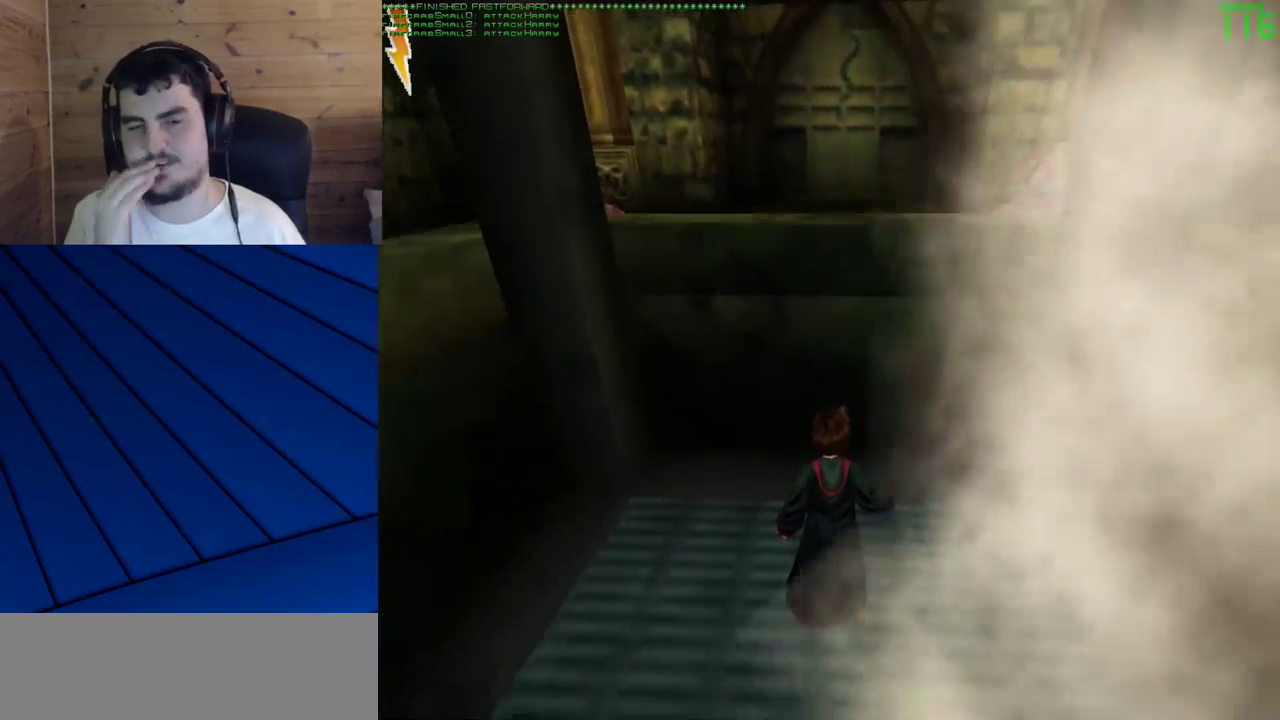
{"keys": ["shift", "w"], "mouse": [], "events": [[350, "shift", "down"], [350, "w", "down"]]}
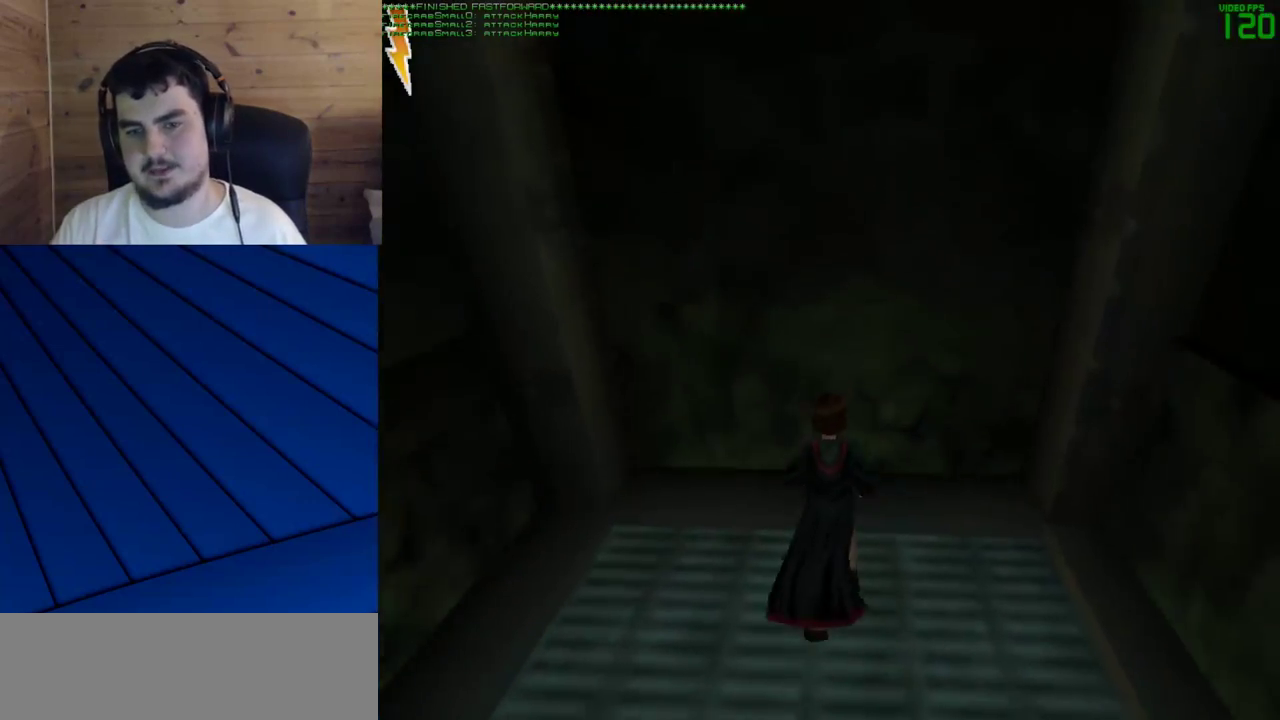
{"keys": ["shift", "w"], "mouse": [], "events": []}
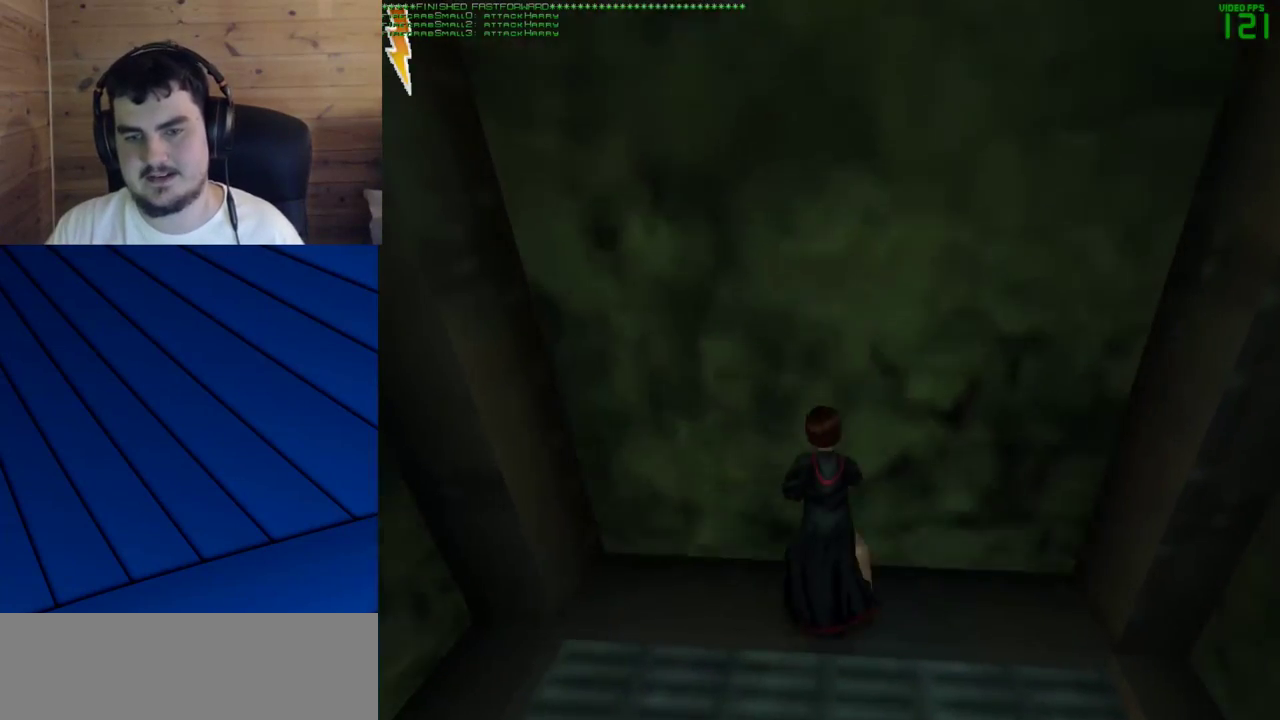
{"keys": ["shift", "w"], "mouse": [], "events": []}
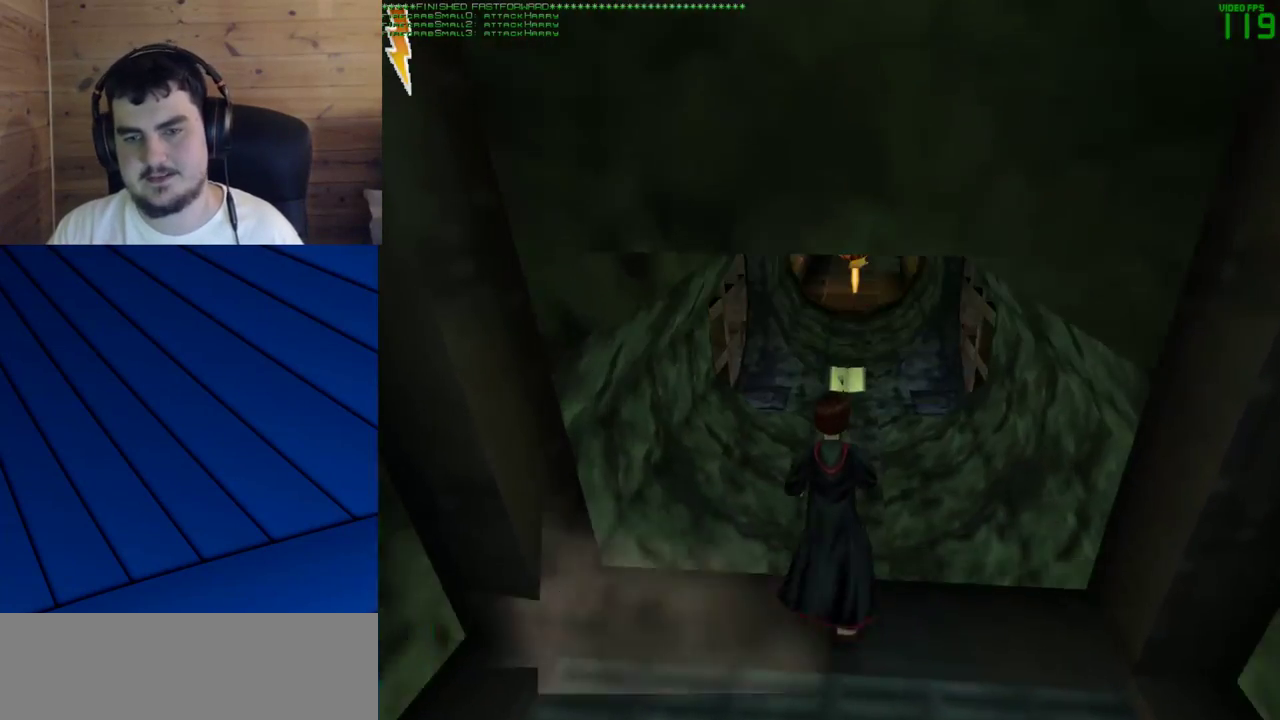
{"keys": ["shift", "w"], "mouse": [], "events": [[383, "d", "down"], [483, "d", "up"]]}
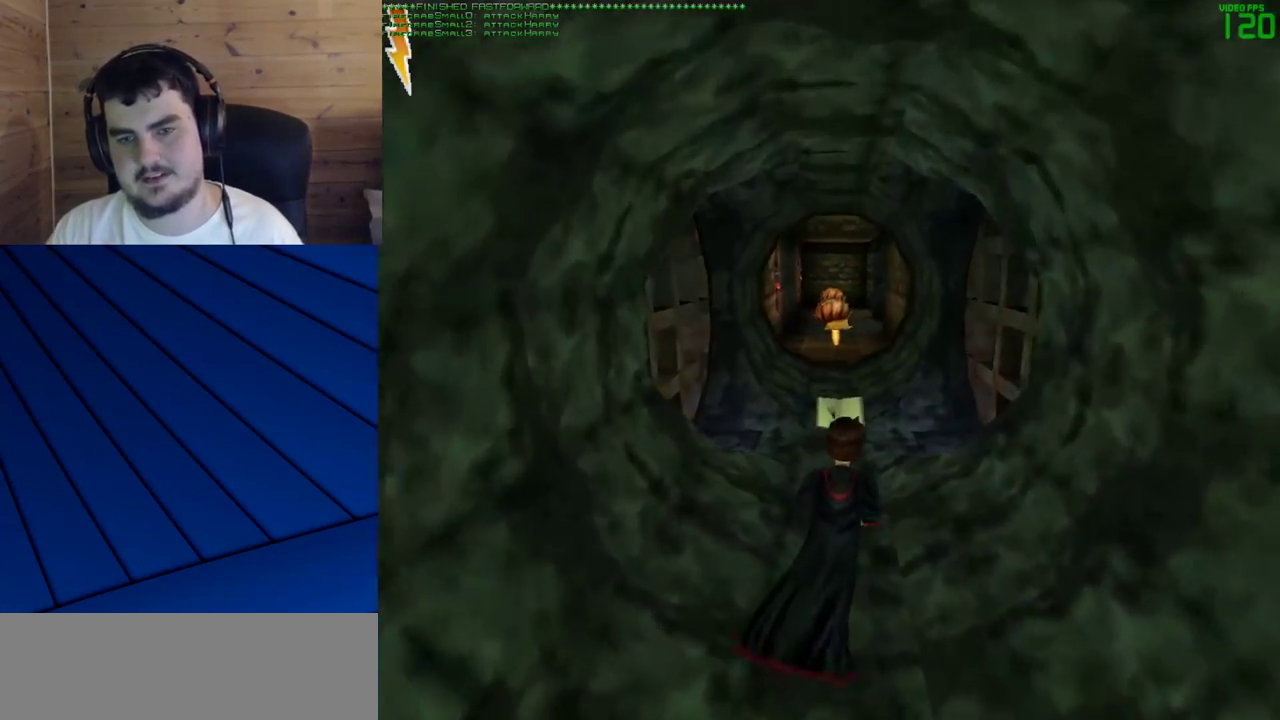
{"keys": ["d", "shift", "w"], "mouse": [], "events": [[400, "d", "down"]]}
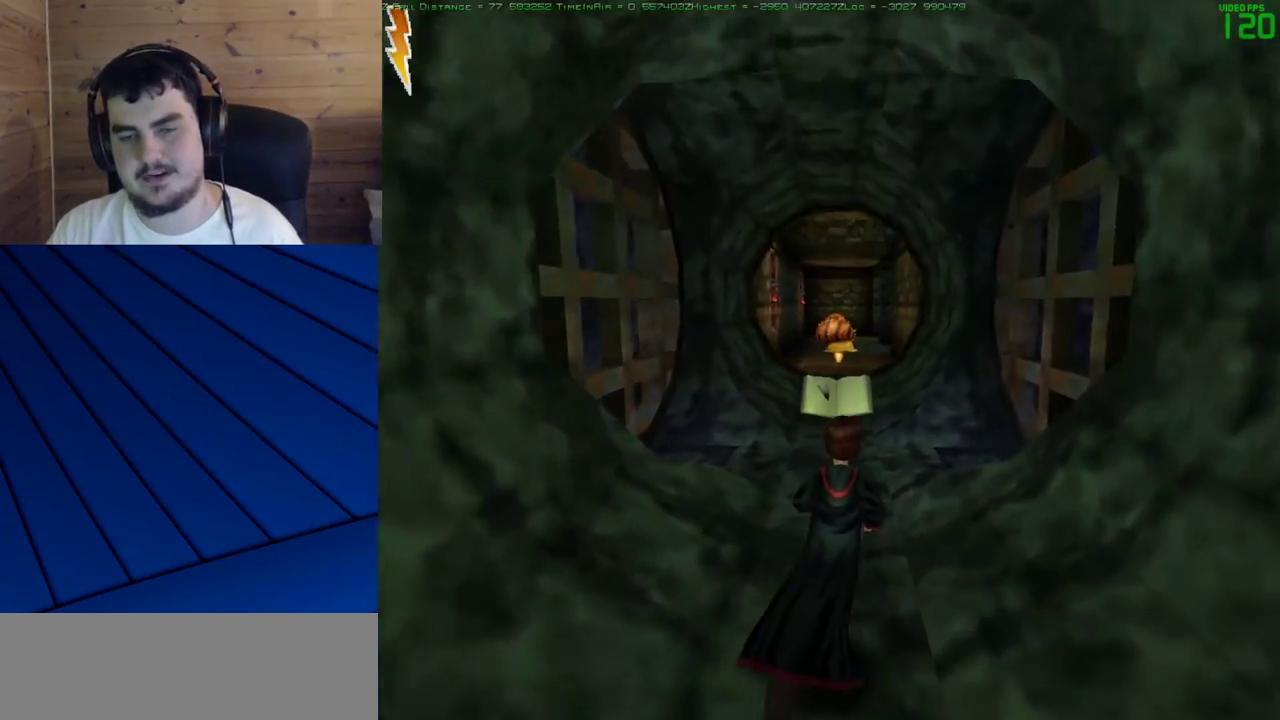
{"keys": ["shift", "w"], "mouse": [], "events": [[50, "d", "up"]]}
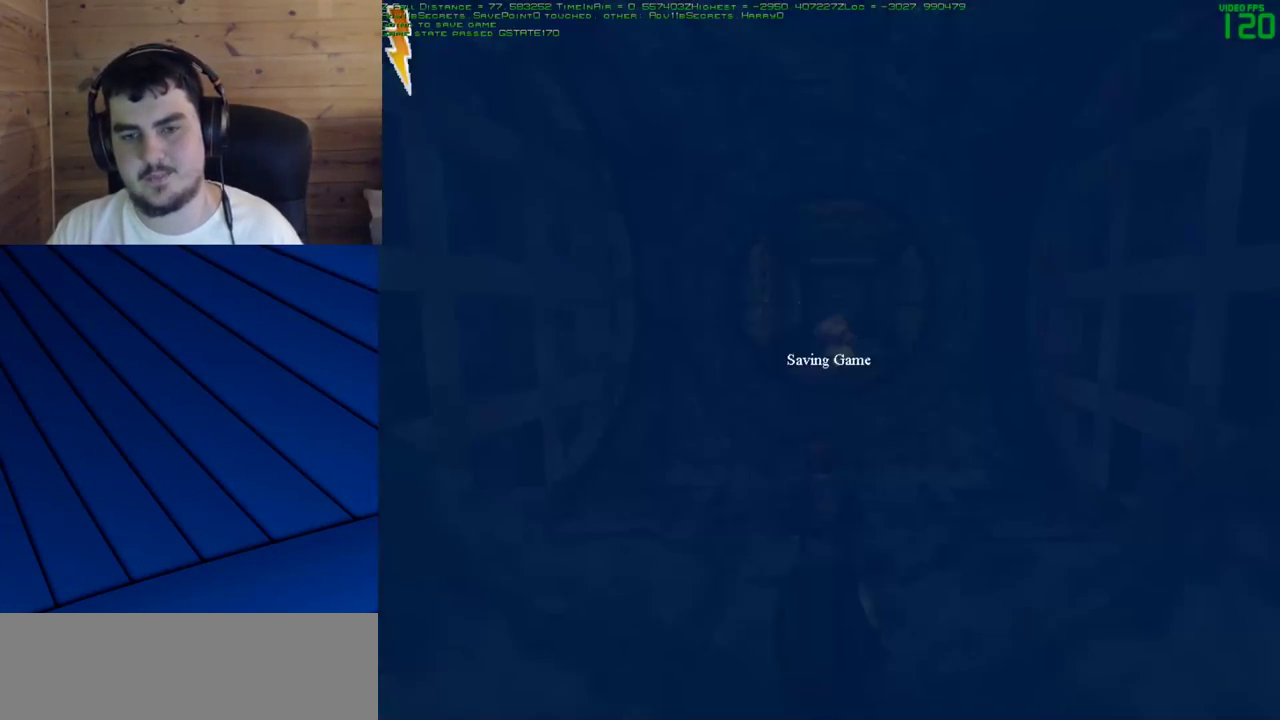
{"keys": [], "mouse": [], "events": [[100, "shift", "up"], [100, "w", "up"]]}
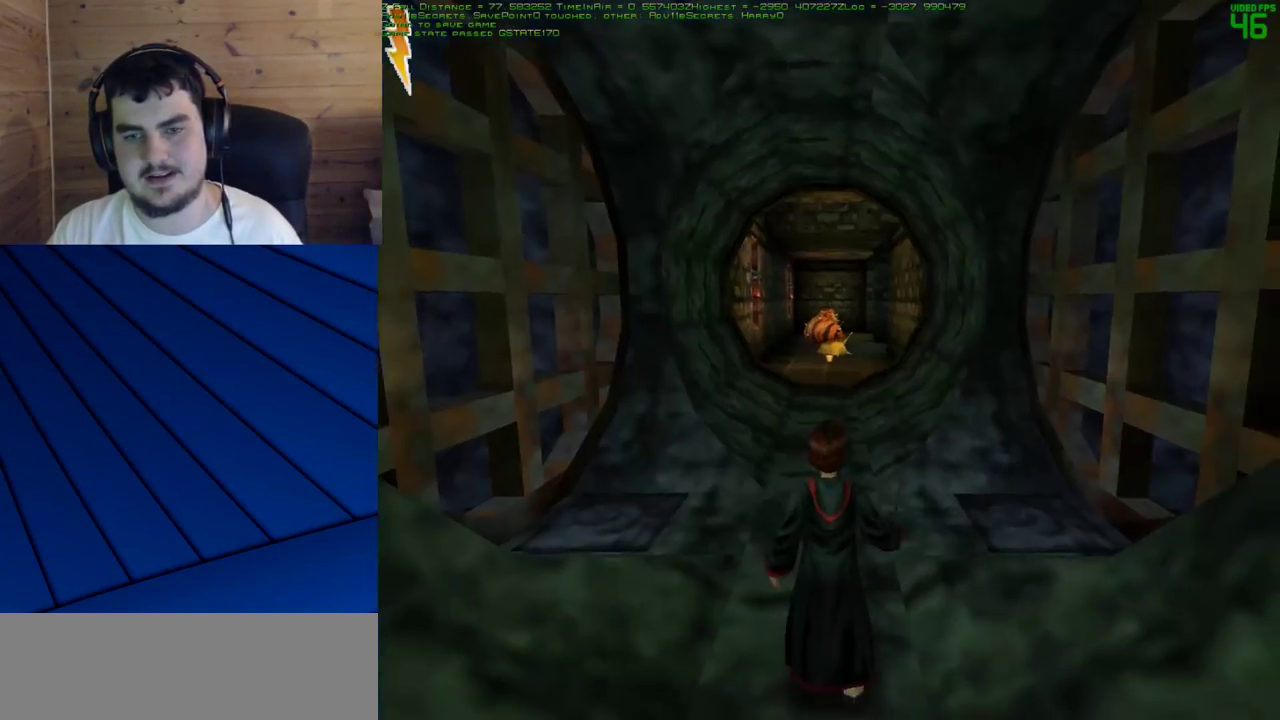
{"keys": ["shift", "w"], "mouse": [], "events": [[33, "shift", "down"], [33, "w", "down"], [117, "mouse_left", "down"], [167, "mouse_left", "up"]]}
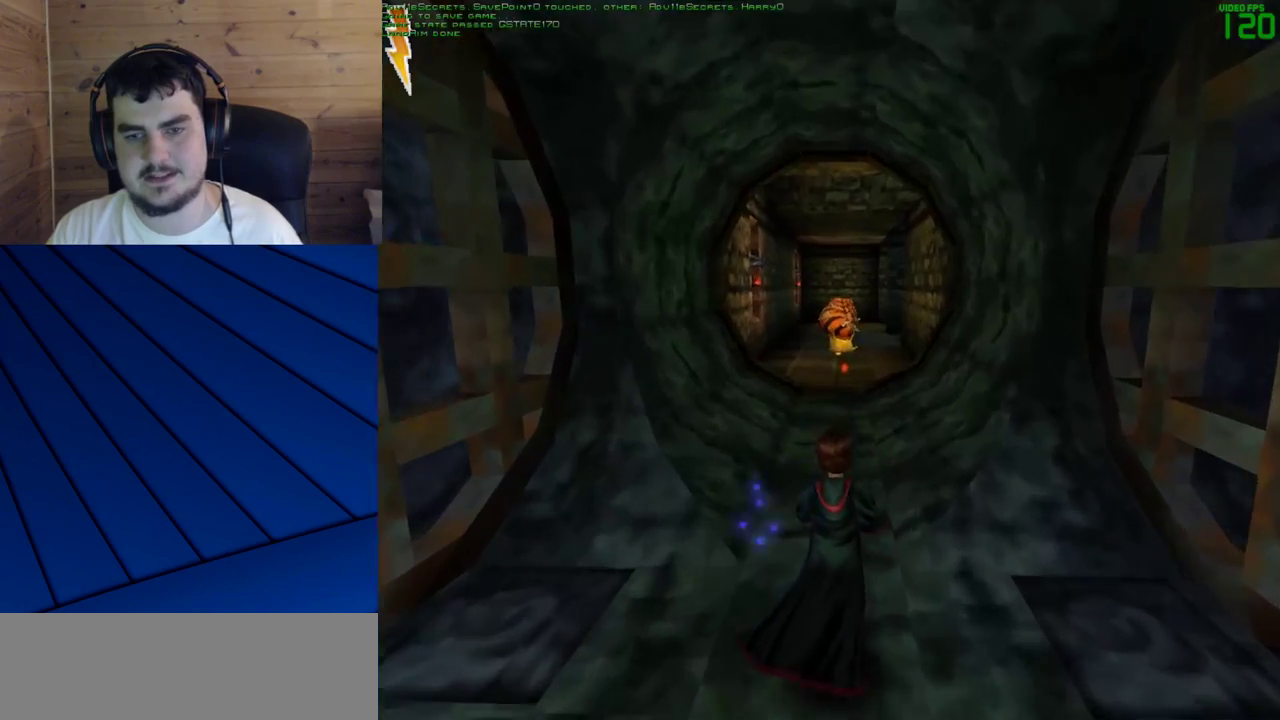
{"keys": ["shift", "w"], "mouse": ["left"], "events": [[333, "mouse_left", "down"], [367, "mouse_left", "up"], [467, "mouse_left", "down"]]}
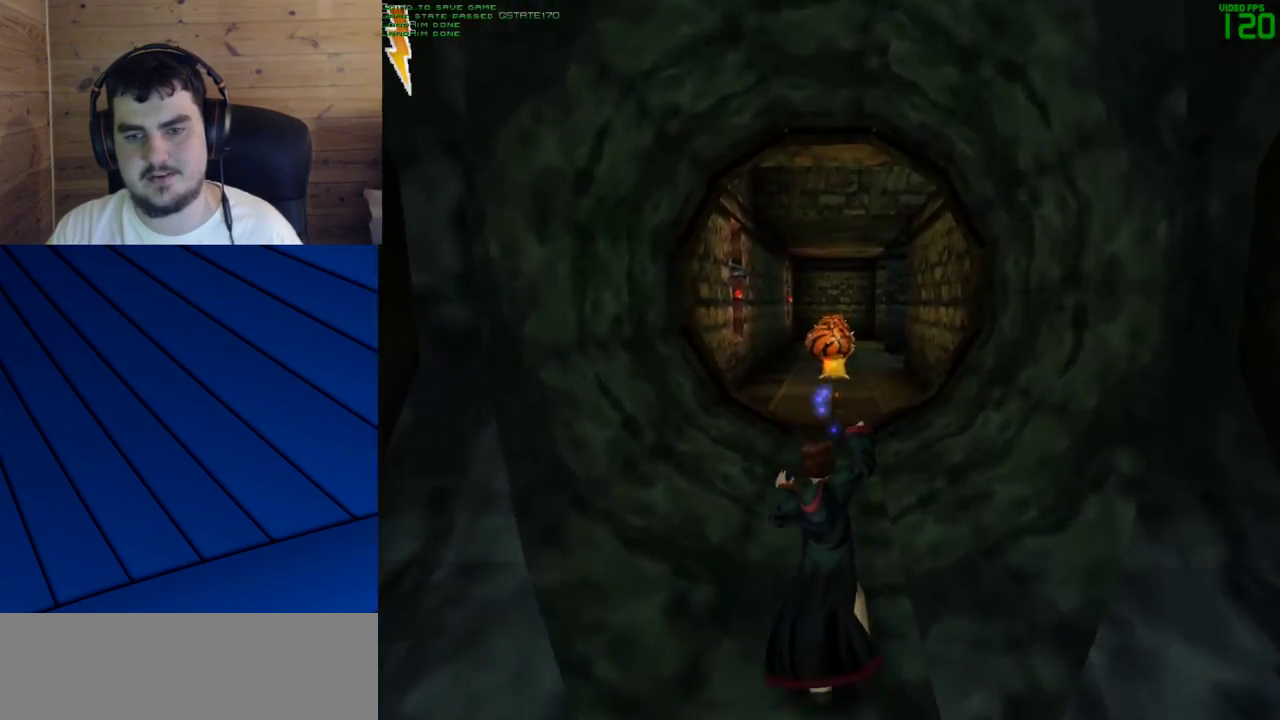
{"keys": ["d", "shift", "w"], "mouse": ["left"], "events": [[67, "mouse_left", "up"], [150, "d", "down"], [150, "mouse_left", "down"], [200, "mouse_left", "up"], [300, "d", "up"], [300, "mouse_left", "down"], [383, "mouse_left", "up"], [433, "mouse_left", "down"], [483, "d", "down"]]}
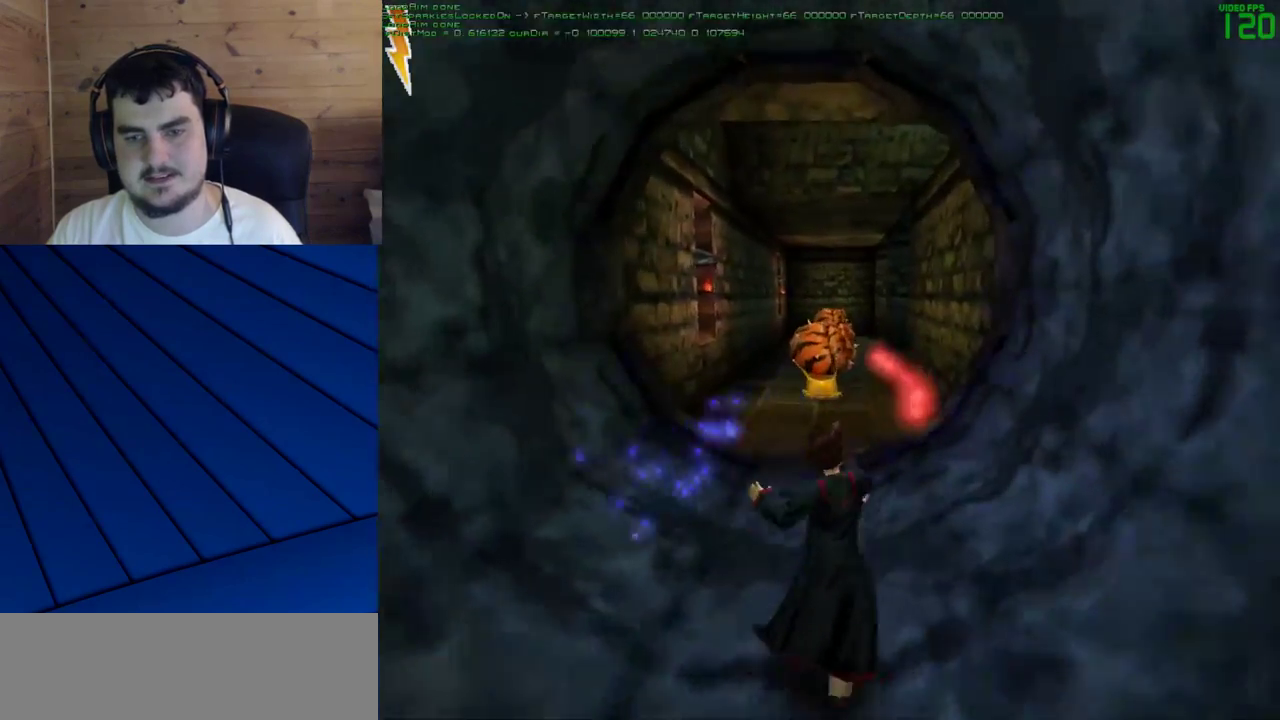
{"keys": ["shift", "w"], "mouse": [], "events": [[33, "mouse_left", "up"], [350, "d", "up"]]}
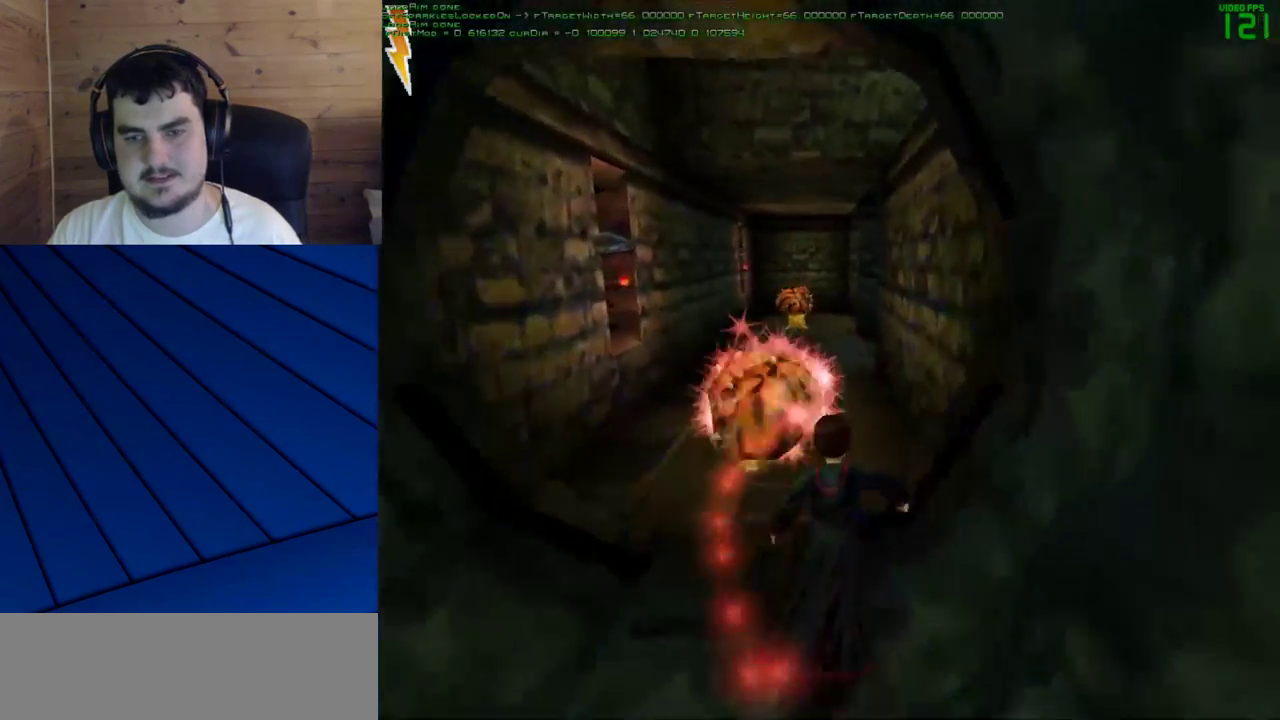
{"keys": ["shift", "w"], "mouse": [], "events": [[83, "d", "down"], [183, "d", "up"]]}
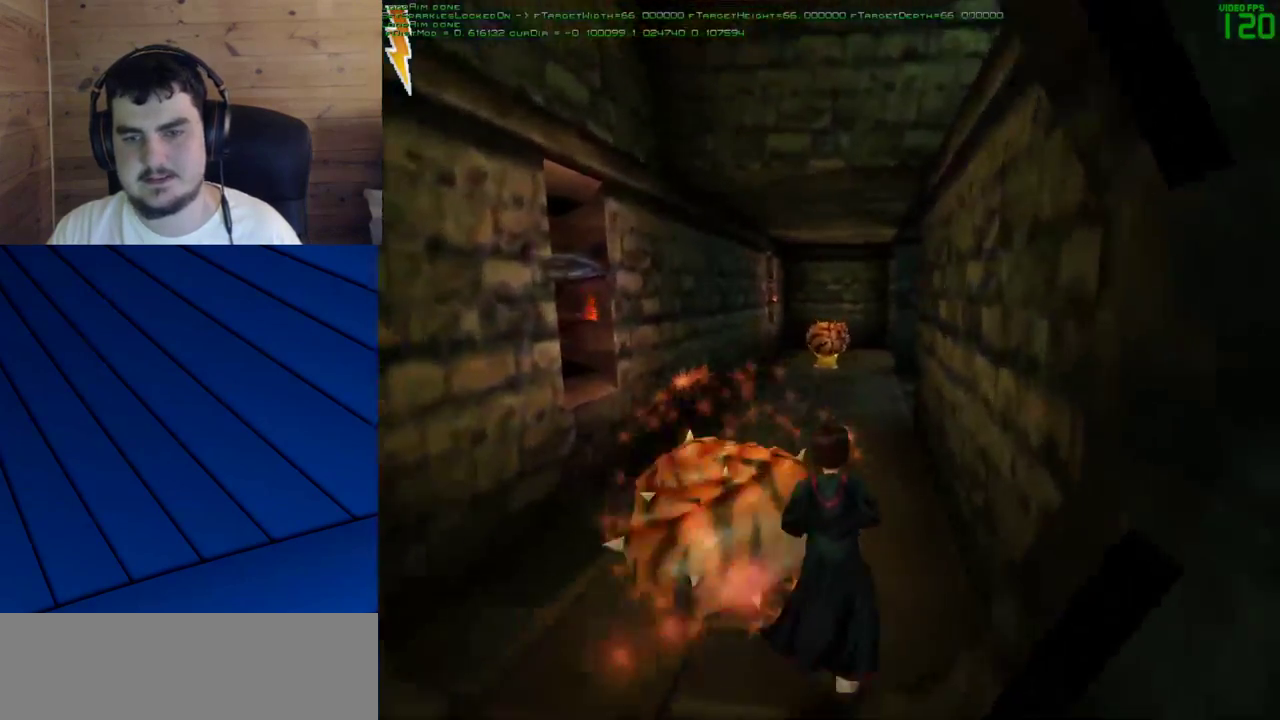
{"keys": ["shift", "w"], "mouse": ["left"], "events": [[67, "mouse_left", "down"], [100, "mouse_left", "up"], [150, "mouse_left", "down"], [250, "d", "down"], [250, "mouse_left", "up"], [333, "mouse_left", "down"], [383, "d", "up"], [383, "mouse_left", "up"], [483, "mouse_left", "down"]]}
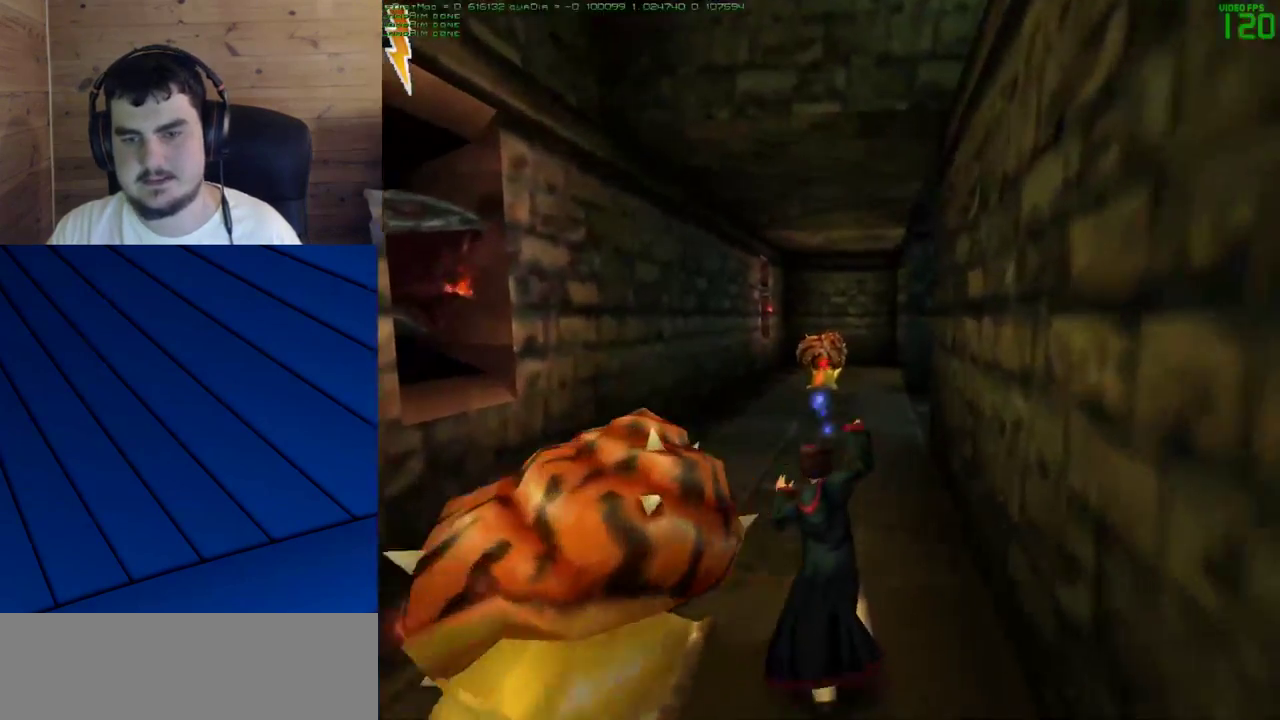
{"keys": ["shift", "w"], "mouse": [], "events": [[33, "mouse_left", "up"], [117, "mouse_left", "down"], [167, "mouse_left", "up"], [267, "mouse_left", "down"], [317, "mouse_left", "up"], [400, "mouse_left", "down"], [500, "mouse_left", "up"]]}
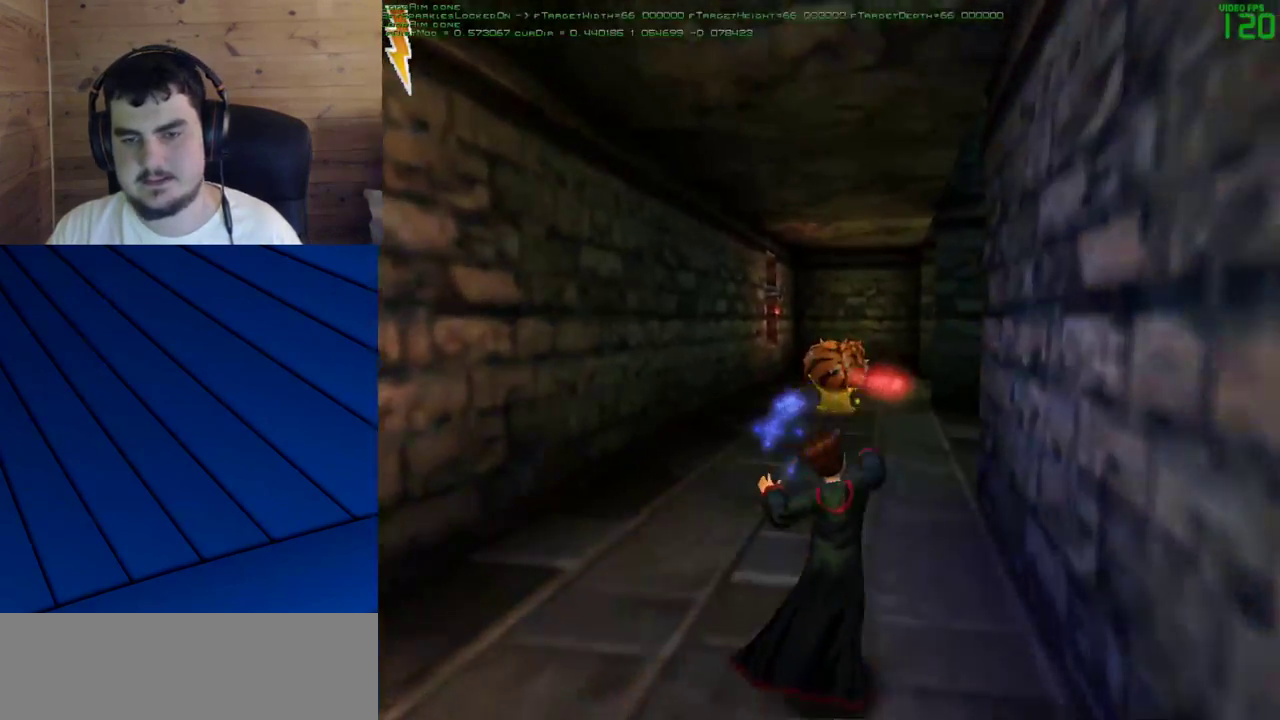
{"keys": ["shift", "w"], "mouse": [], "events": [[50, "mouse_left", "down"], [133, "mouse_left", "up"]]}
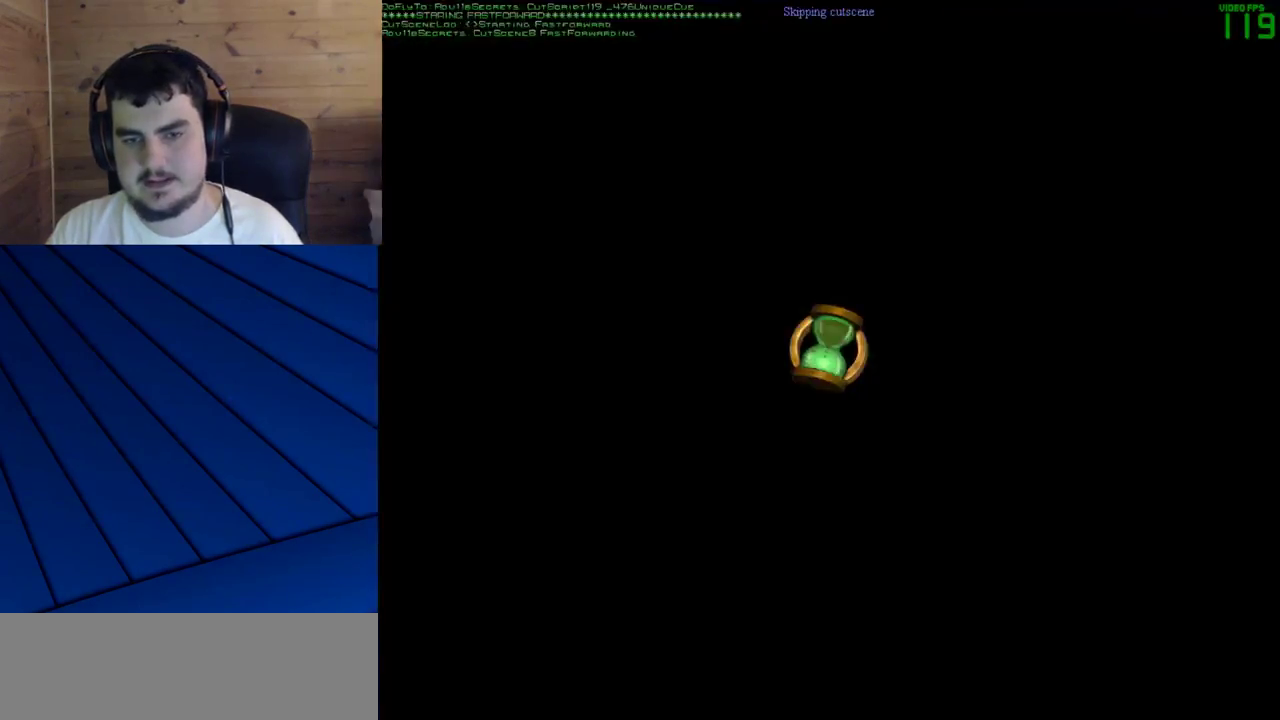
{"keys": ["a", "q", "shift", "w"], "mouse": [], "events": [[67, "a", "down"], [67, "q", "down"]]}
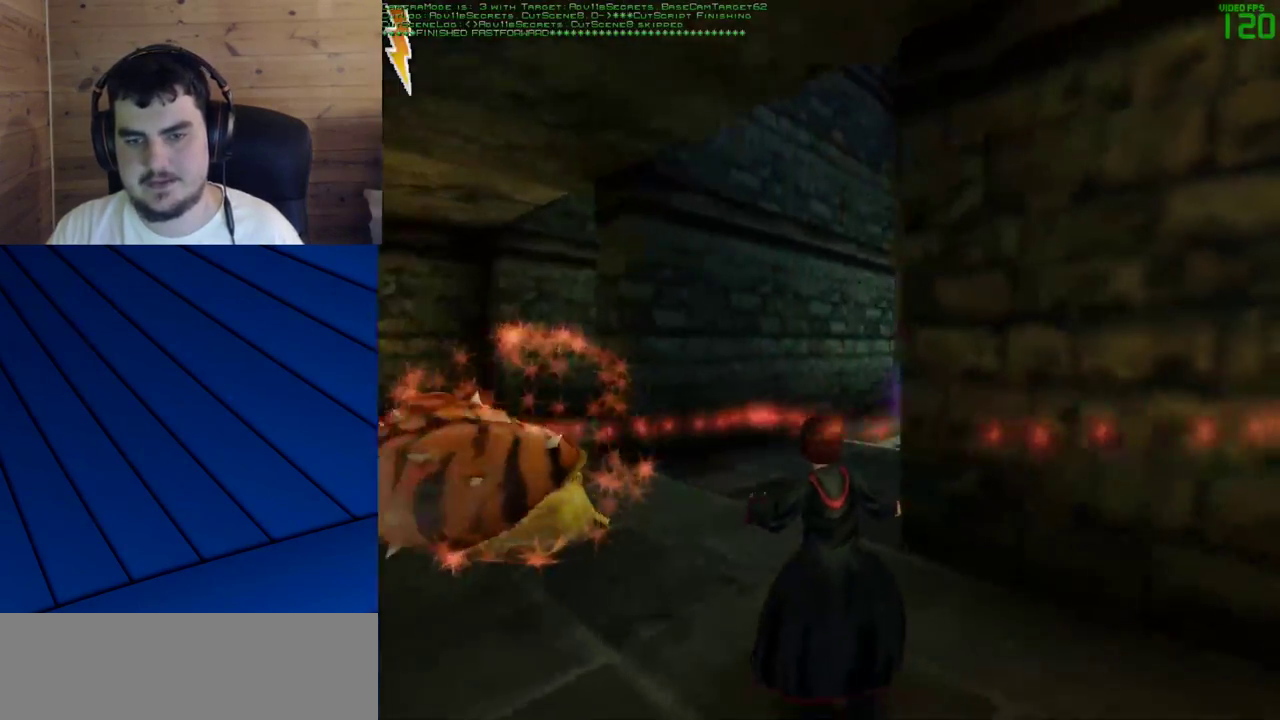
{"keys": ["shift", "w"], "mouse": ["left"], "events": [[33, "a", "up"], [33, "q", "up"], [167, "a", "down"], [167, "q", "down"], [350, "a", "up"], [350, "mouse_left", "down"], [350, "q", "up"], [450, "mouse_left", "up"], [500, "mouse_left", "down"]]}
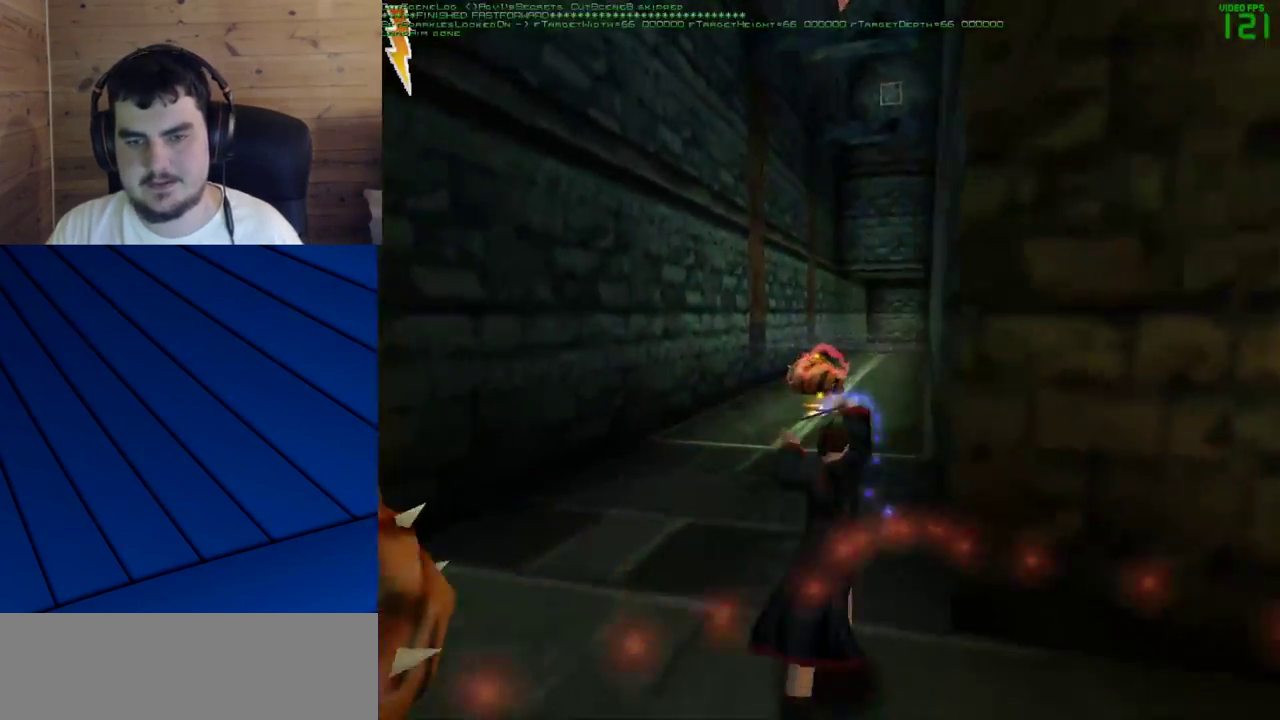
{"keys": [], "mouse": [], "events": [[83, "mouse_left", "up"], [133, "w", "up"], [183, "shift", "up"]]}
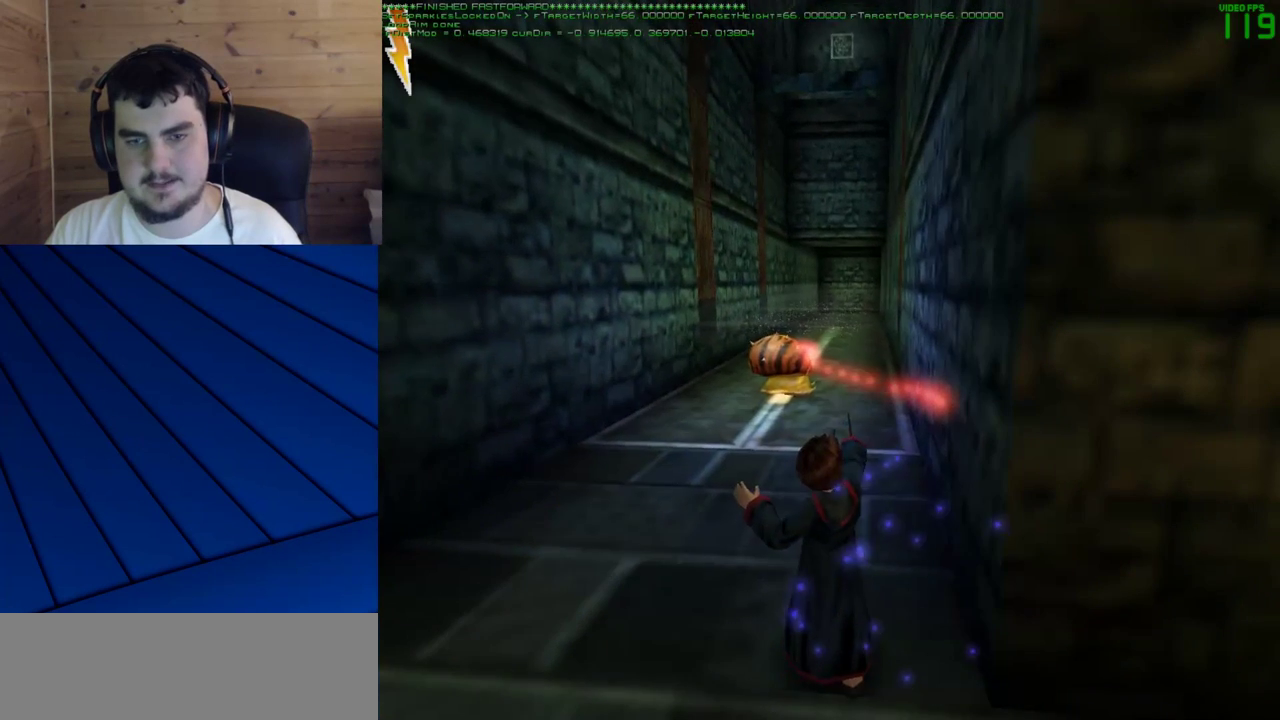
{"keys": [], "mouse": [], "events": []}
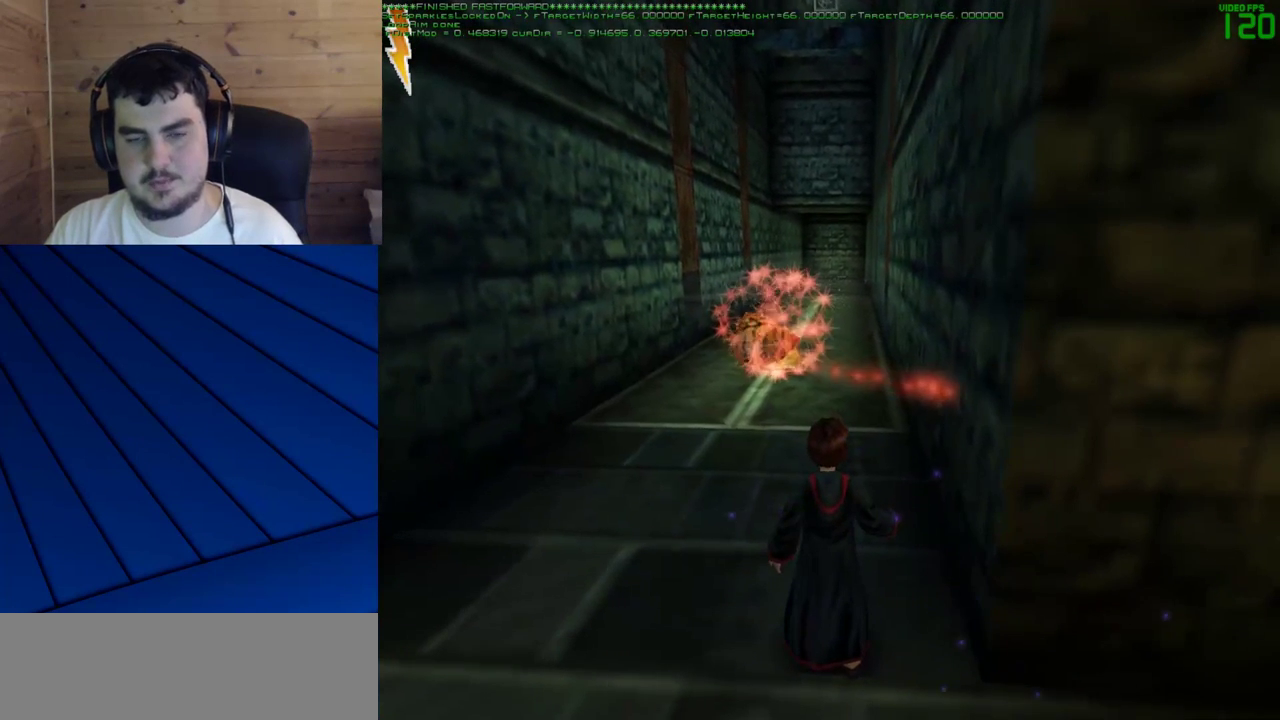
{"keys": [], "mouse": [], "events": []}
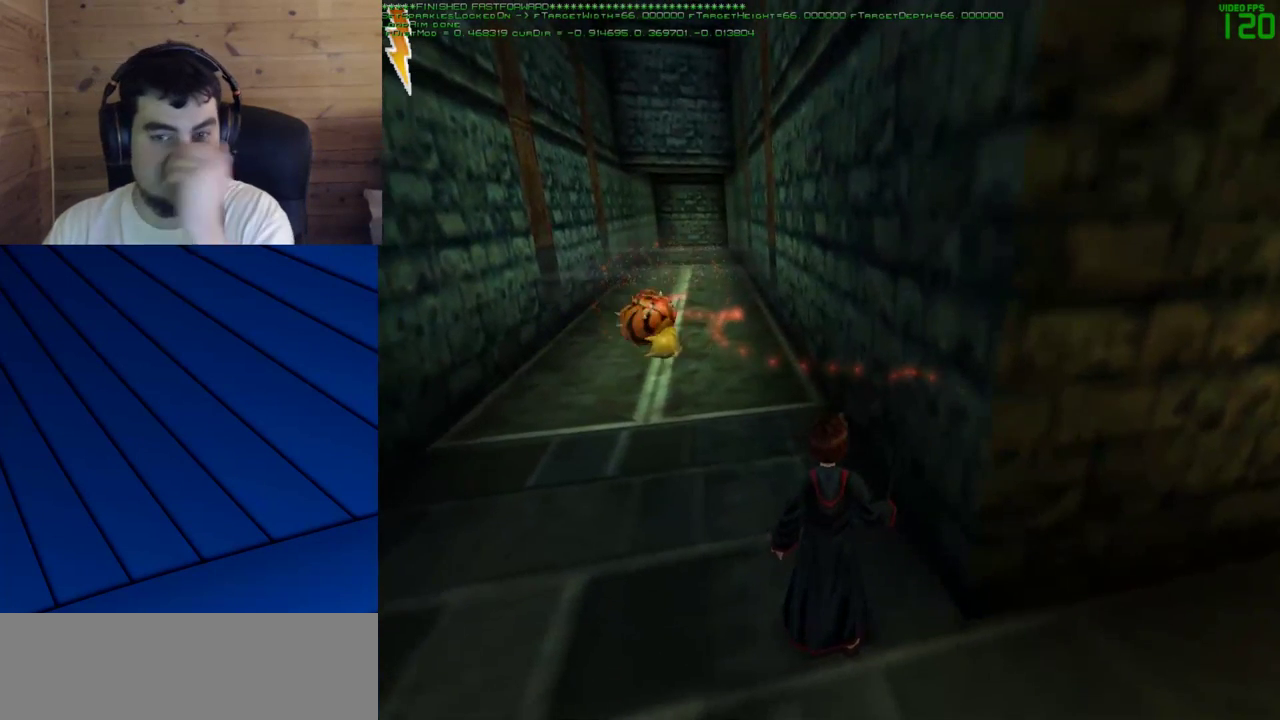
{"keys": [], "mouse": [], "events": []}
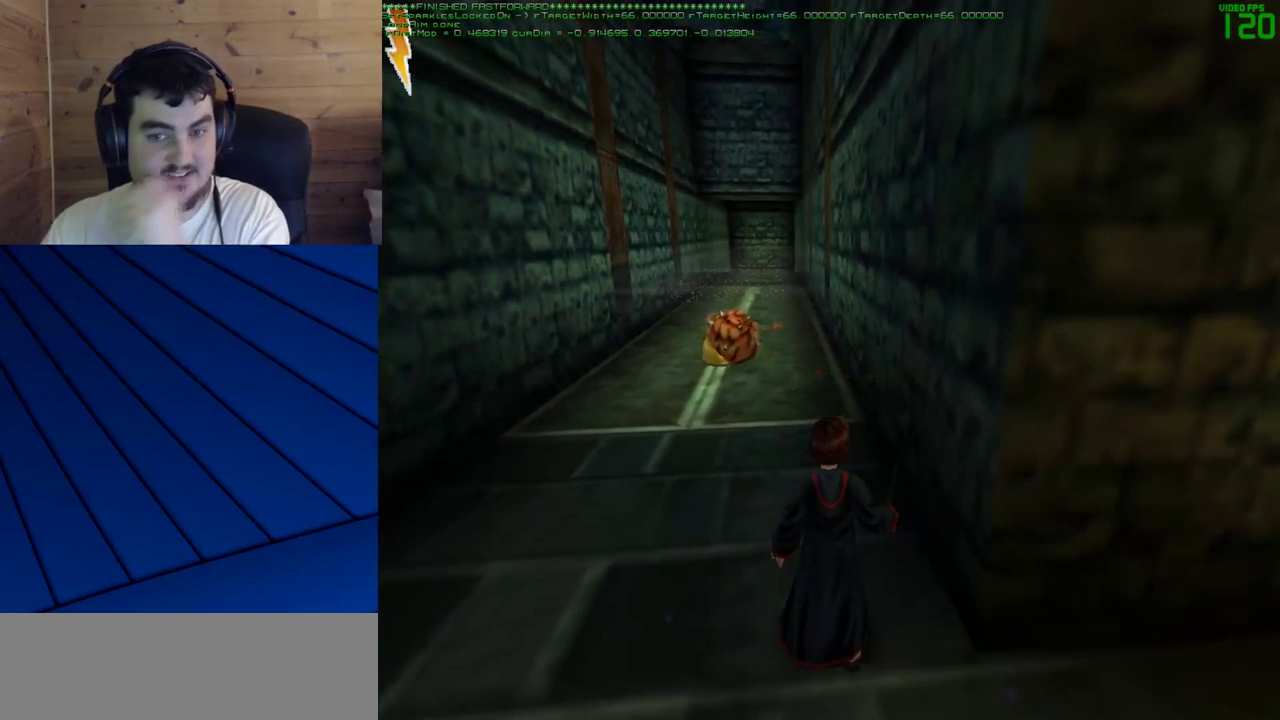
{"keys": [], "mouse": [], "events": []}
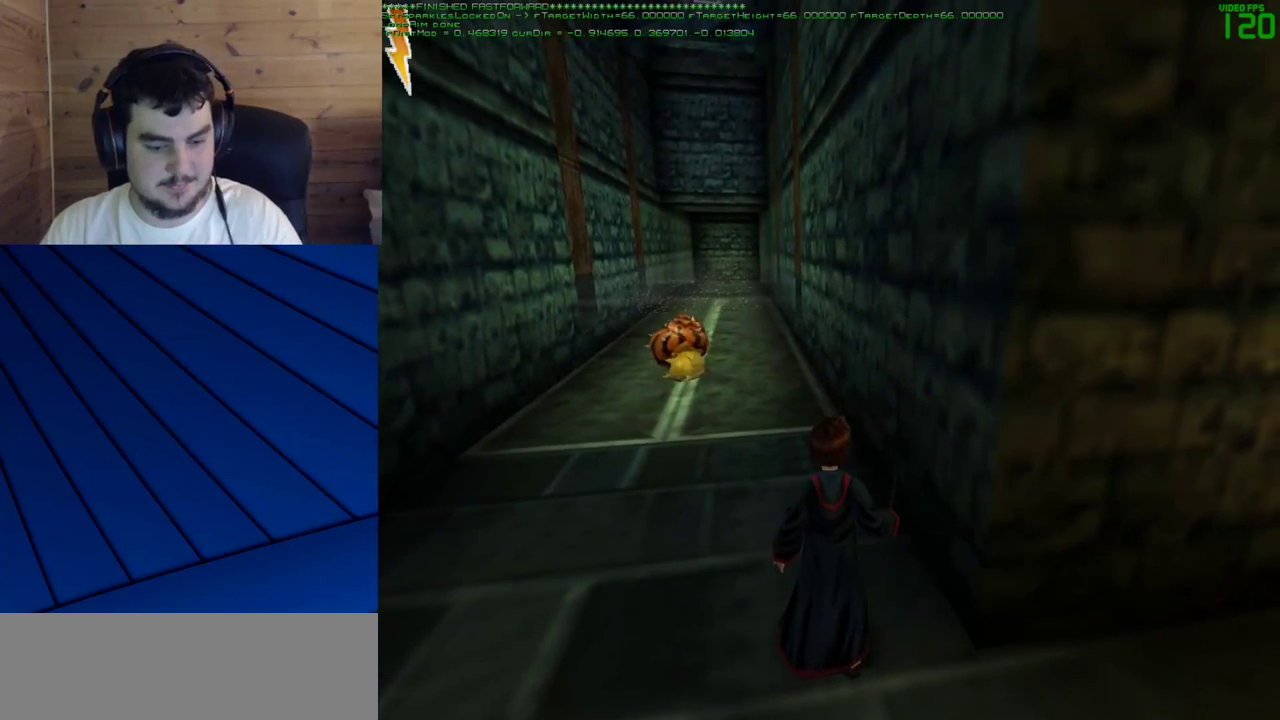
{"keys": [], "mouse": [], "events": []}
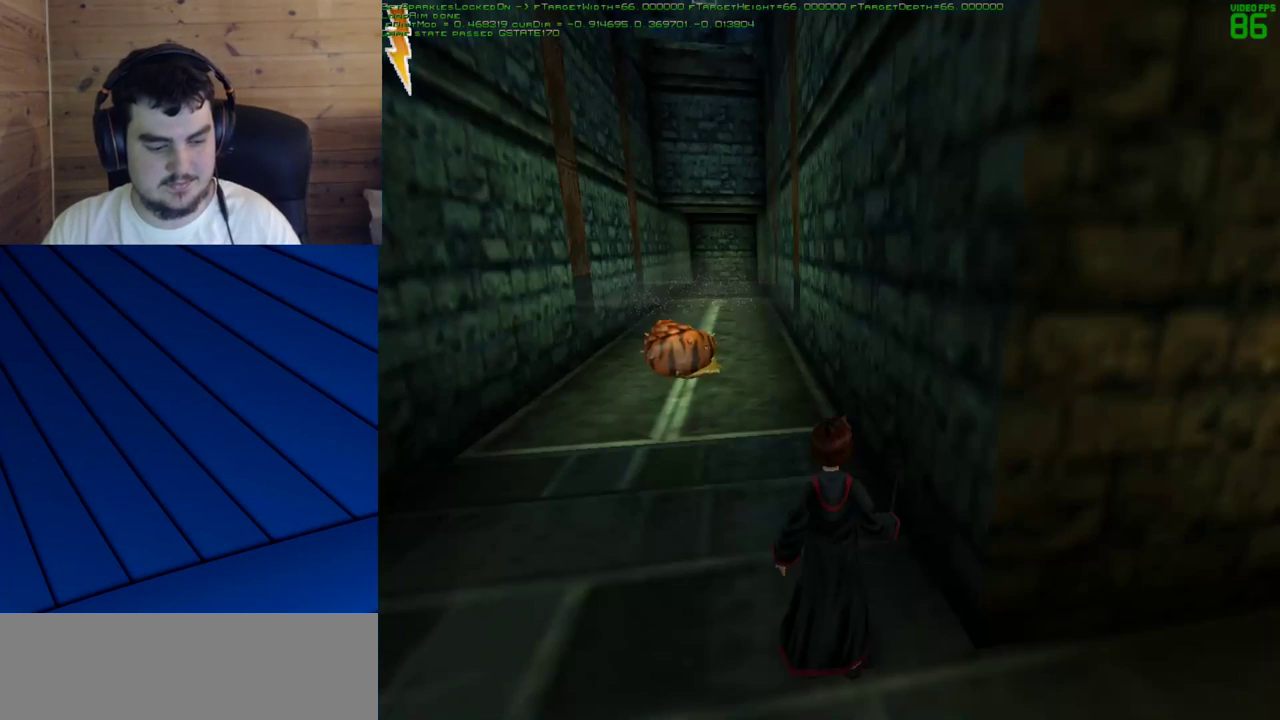
{"keys": [], "mouse": [], "events": []}
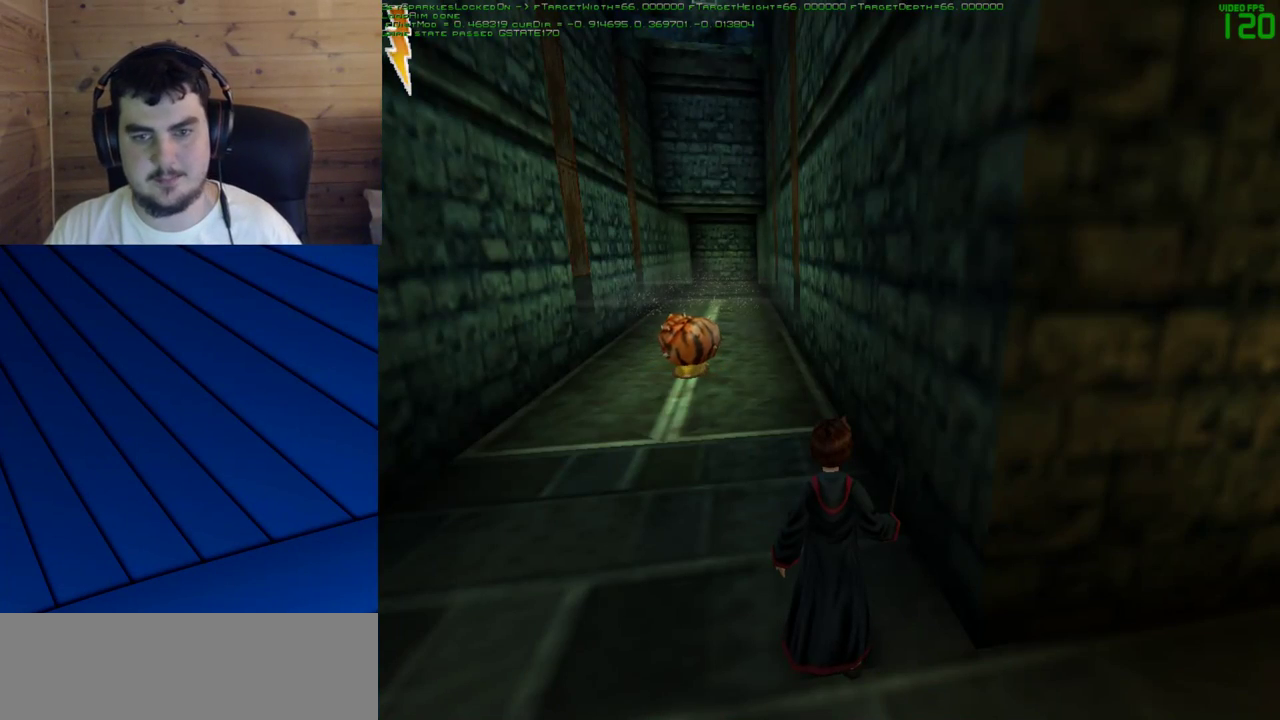
{"keys": [], "mouse": [], "events": []}